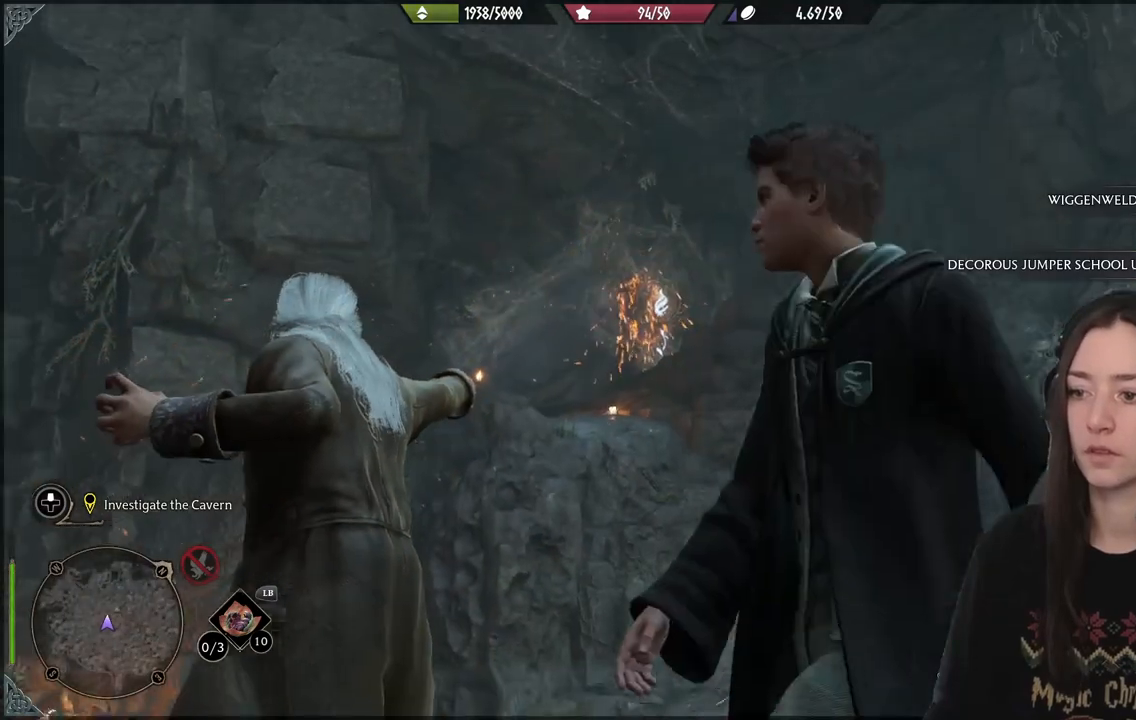
Gameplay with a controller (Xbox layout); each line is a JSON object with the inputs held at the frame after it. "events" lists button and stick changes between this image and that frame as [ms after this image, input, new state], when the widget could be followed in between. Not read: L3.
{"buttons": [], "left_stick": "center", "right_stick": "center", "events": [[267, "right_stick", "down"], [450, "right_stick", "center"]]}
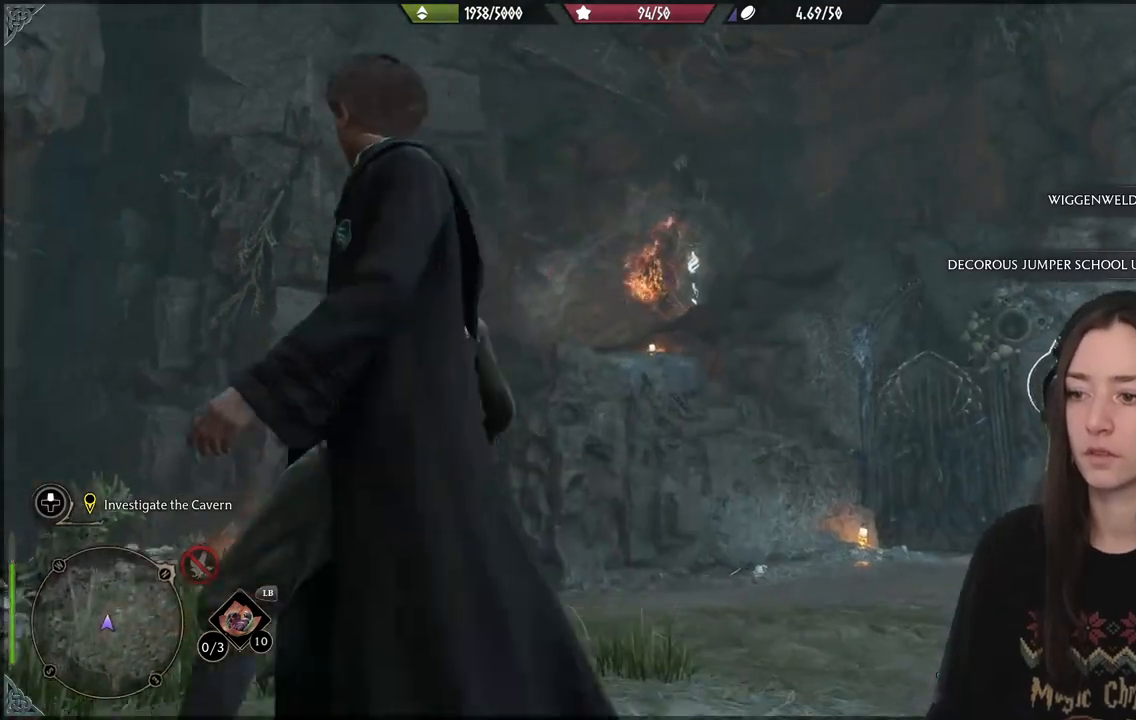
{"buttons": [], "left_stick": "down-right", "right_stick": "down-right", "events": [[333, "left_stick", "down-right"], [367, "right_stick", "down-right"]]}
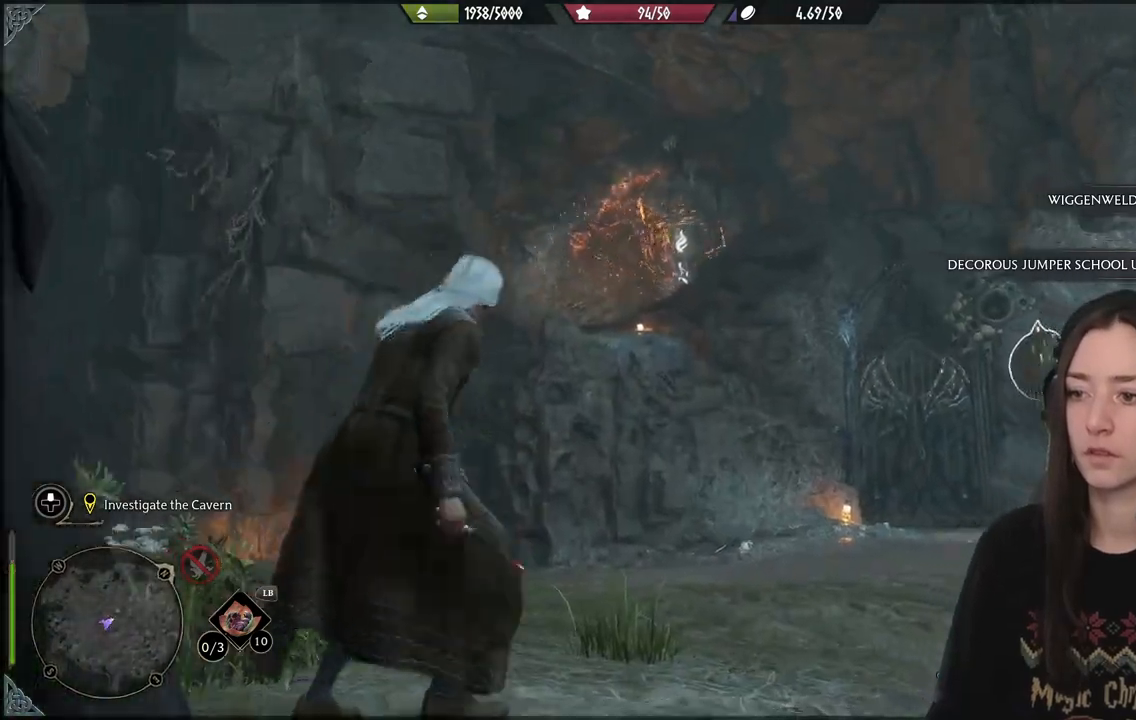
{"buttons": ["L2", "R2"], "left_stick": "center", "right_stick": "right", "events": [[133, "right_stick", "right"], [167, "L2", "down"], [200, "left_stick", "center"], [333, "R2", "down"], [333, "right_stick", "center"], [467, "right_stick", "right"]]}
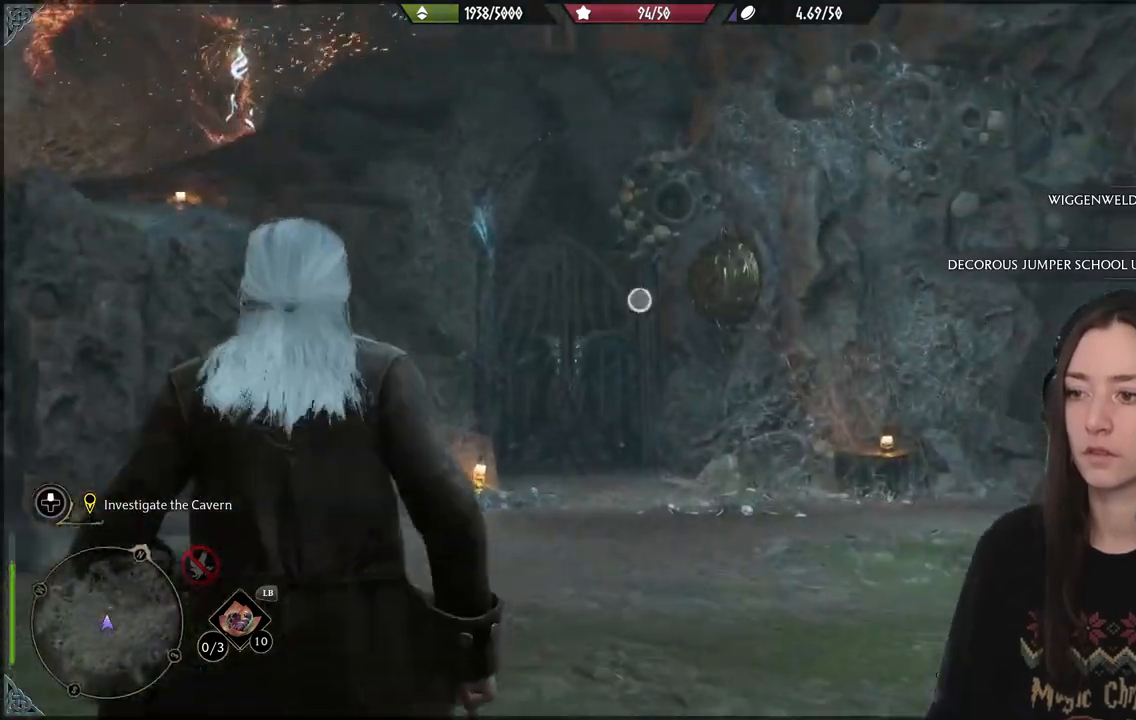
{"buttons": ["L2"], "left_stick": "center", "right_stick": "right", "events": [[167, "R2", "up"], [233, "right_stick", "center"], [267, "R2", "down"], [367, "R2", "up"], [467, "right_stick", "right"]]}
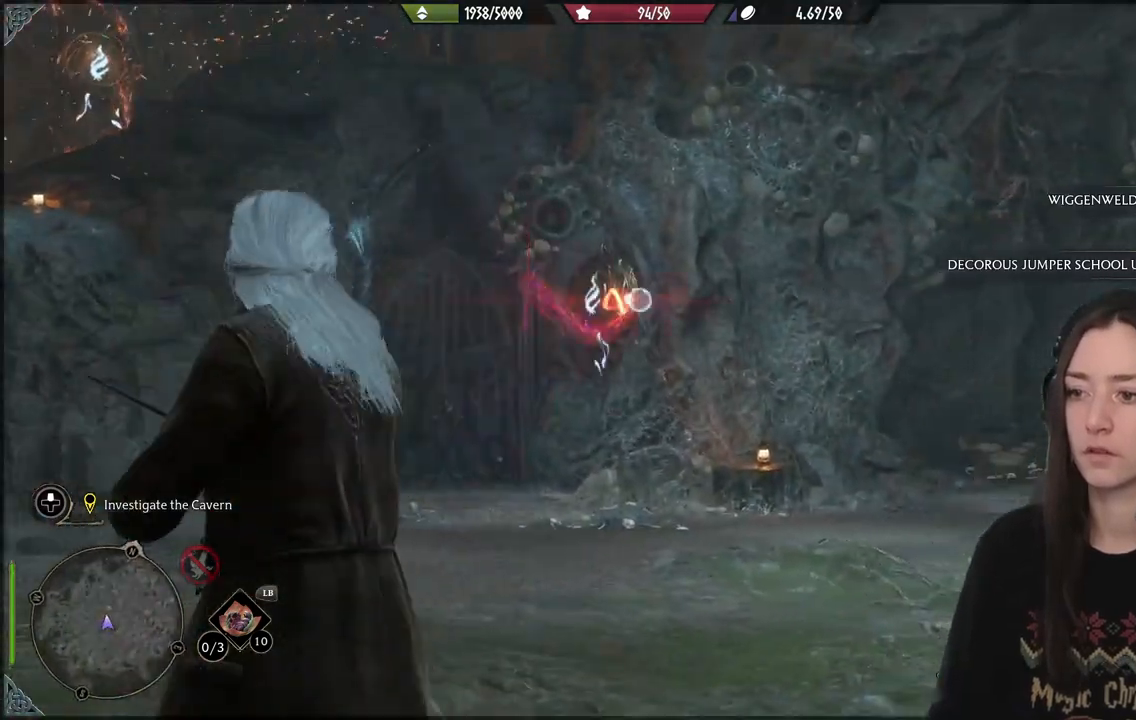
{"buttons": [], "left_stick": "center", "right_stick": "right", "events": [[50, "L2", "up"]]}
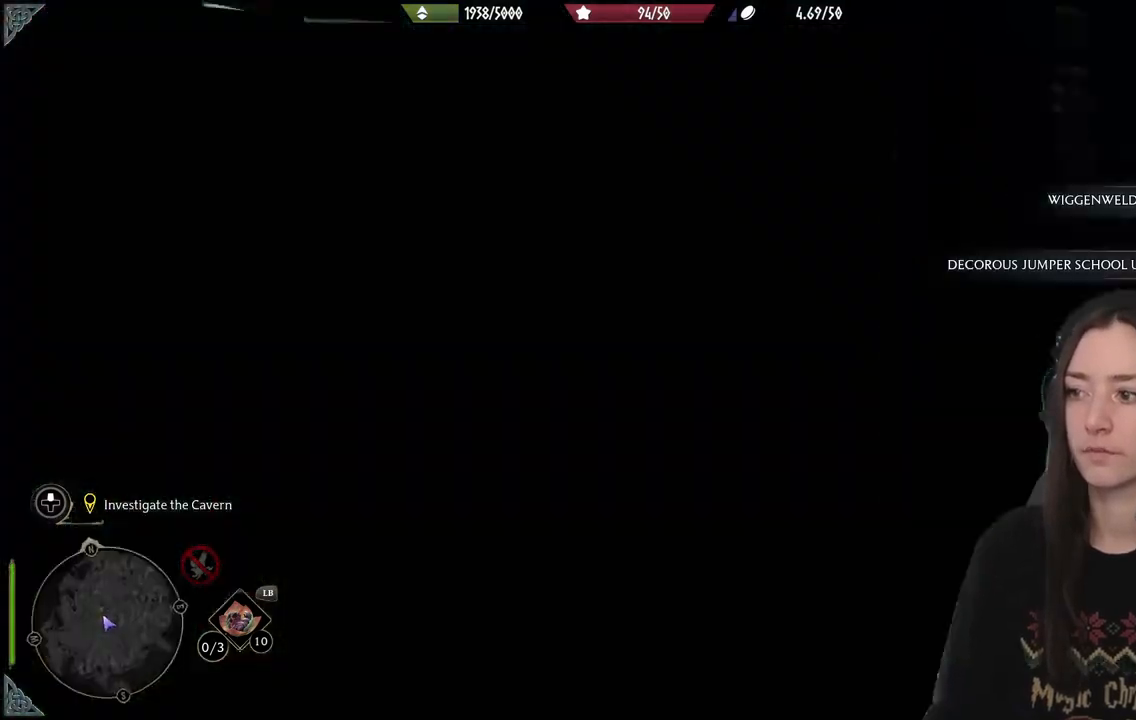
{"buttons": ["L2"], "left_stick": "up-right", "right_stick": "up-right", "events": [[117, "left_stick", "right"], [250, "right_stick", "up-right"], [417, "L2", "down"], [433, "left_stick", "up-right"]]}
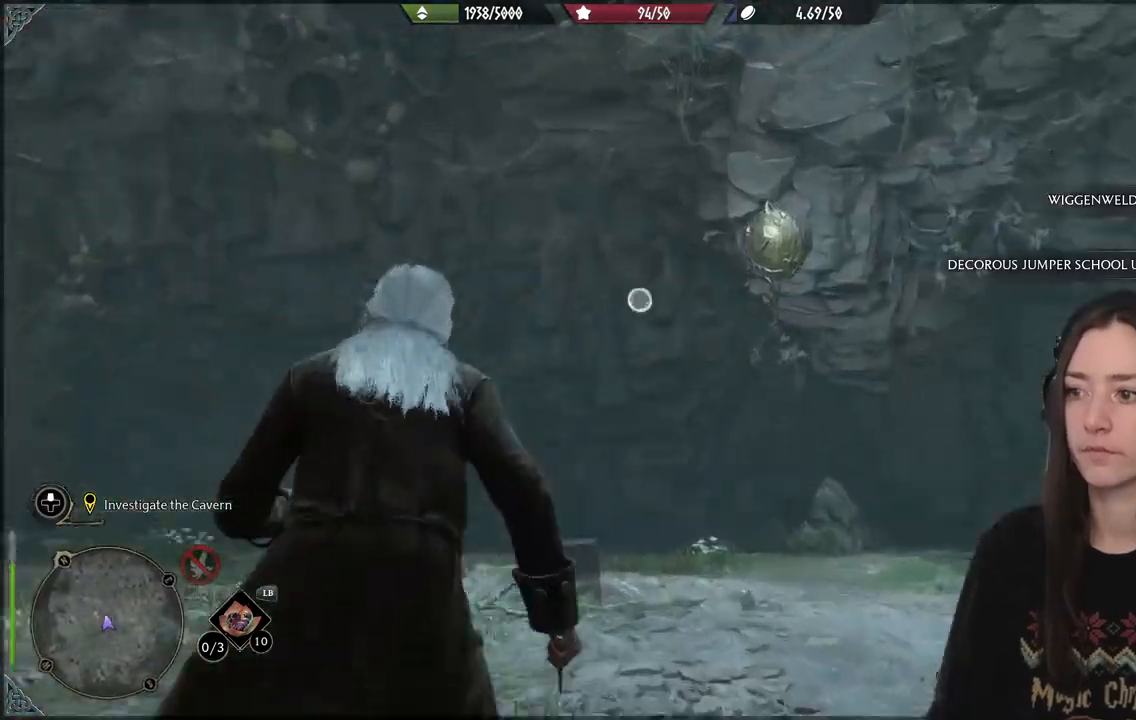
{"buttons": ["L2"], "left_stick": "left", "right_stick": "up", "events": [[133, "R2", "down"], [233, "R2", "up"], [250, "left_stick", "center"], [250, "right_stick", "down"], [417, "left_stick", "left"], [500, "right_stick", "up"]]}
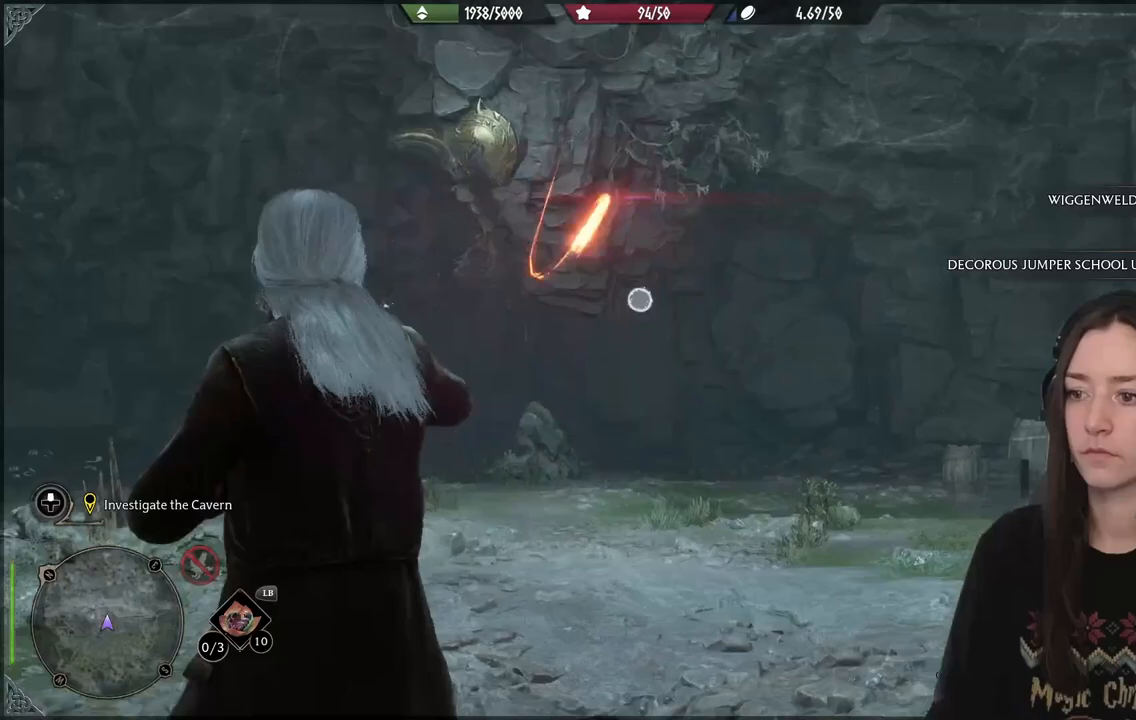
{"buttons": ["L2"], "left_stick": "center", "right_stick": "center", "events": [[233, "left_stick", "center"], [317, "right_stick", "down-left"], [450, "right_stick", "center"]]}
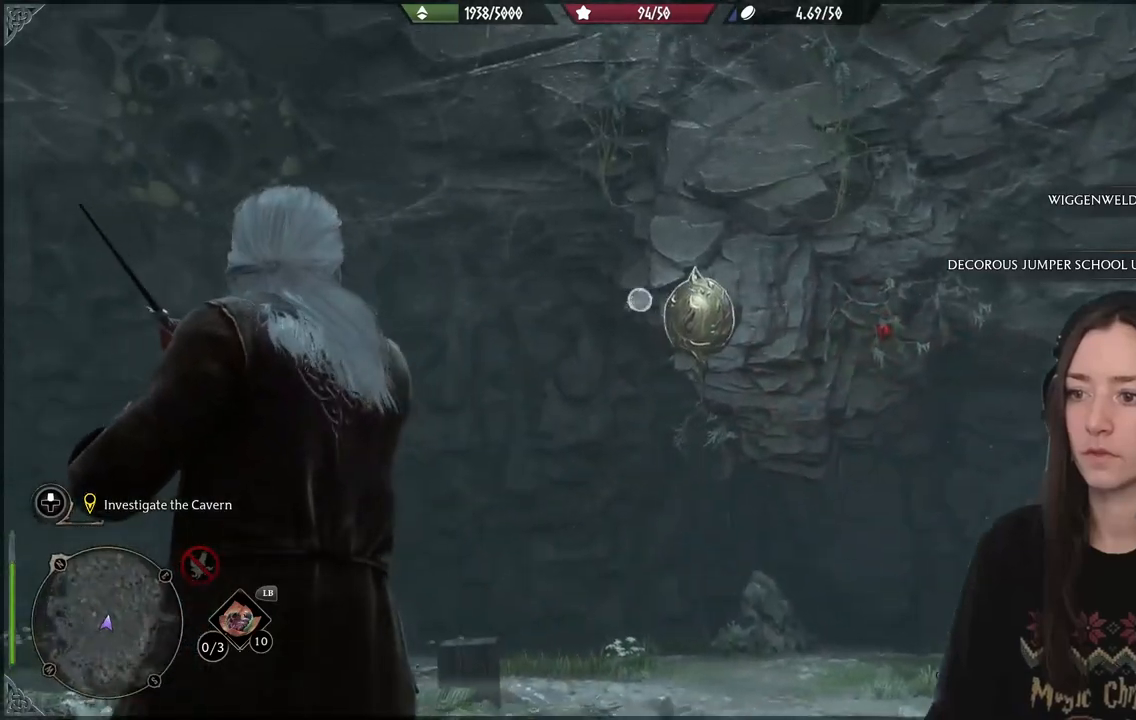
{"buttons": ["L2"], "left_stick": "center", "right_stick": "right", "events": [[17, "right_stick", "down-right"], [117, "right_stick", "right"], [133, "R2", "down"], [217, "R2", "up"], [233, "right_stick", "center"], [367, "R2", "down"], [417, "right_stick", "right"], [483, "R2", "up"]]}
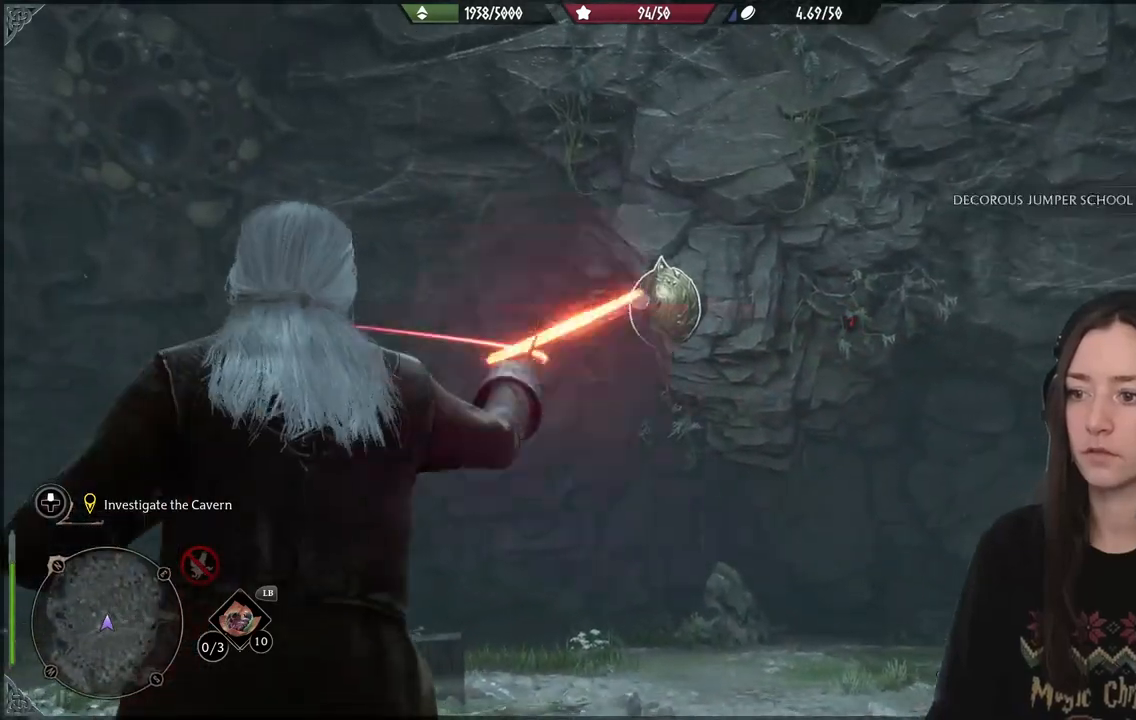
{"buttons": [], "left_stick": "center", "right_stick": "down-left", "events": [[33, "right_stick", "center"], [200, "L2", "up"], [300, "right_stick", "down-left"]]}
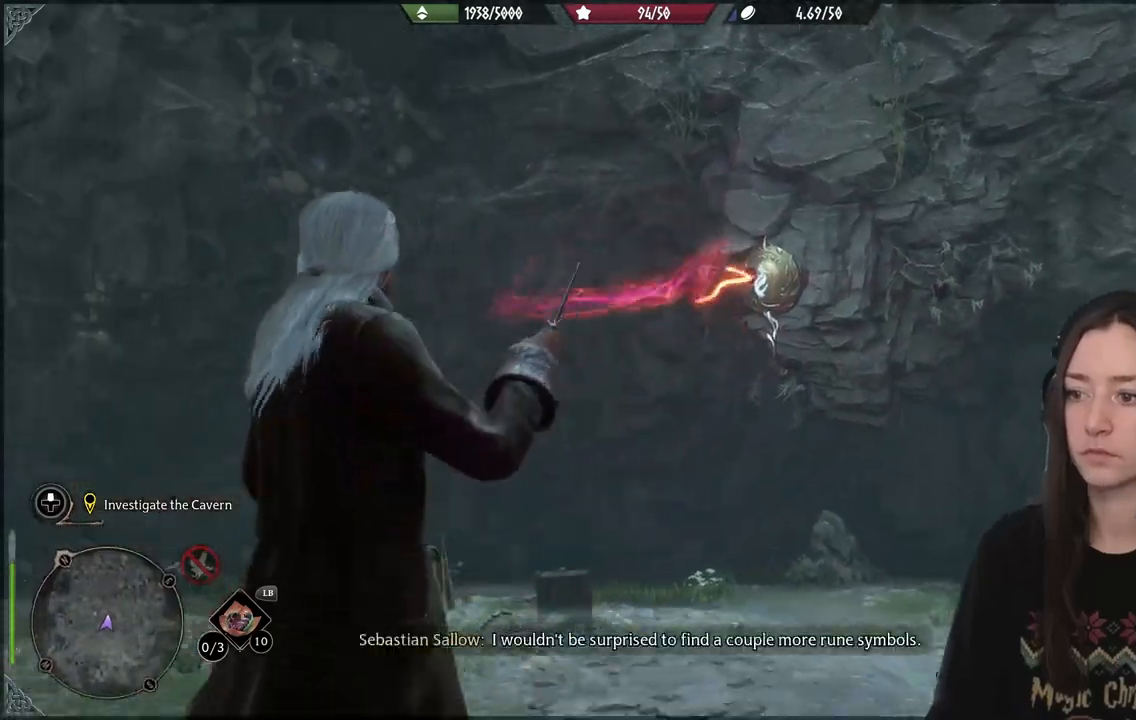
{"buttons": [], "left_stick": "center", "right_stick": "down-left", "events": []}
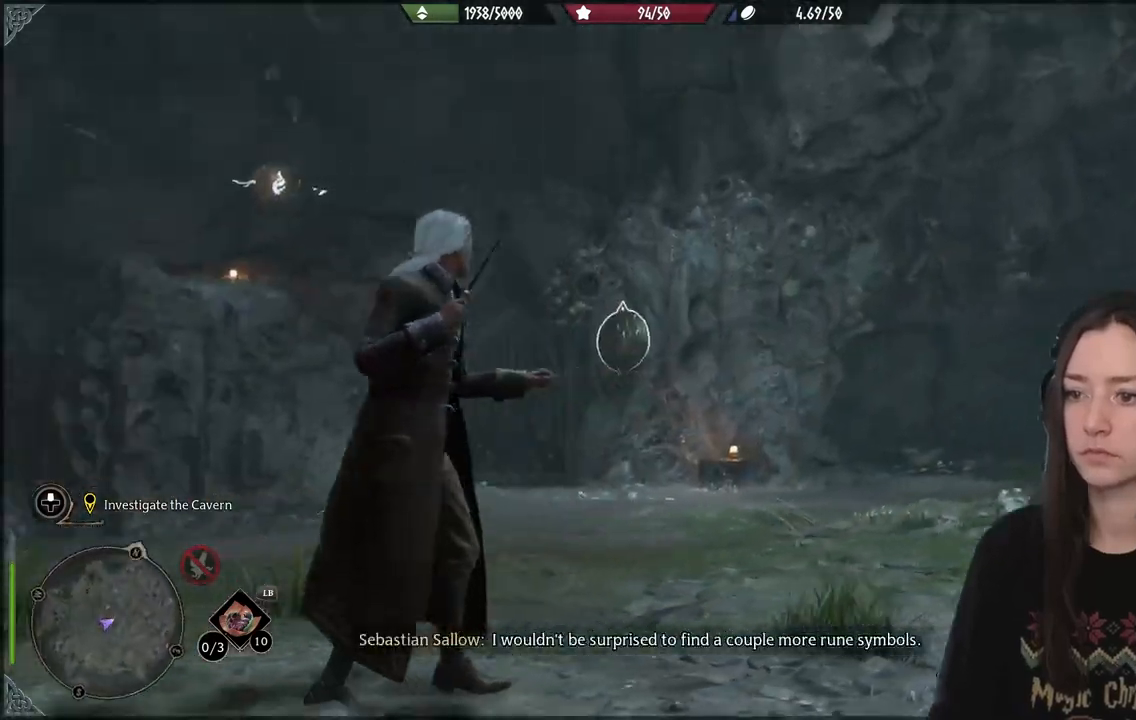
{"buttons": [], "left_stick": "center", "right_stick": "center", "events": [[17, "right_stick", "center"]]}
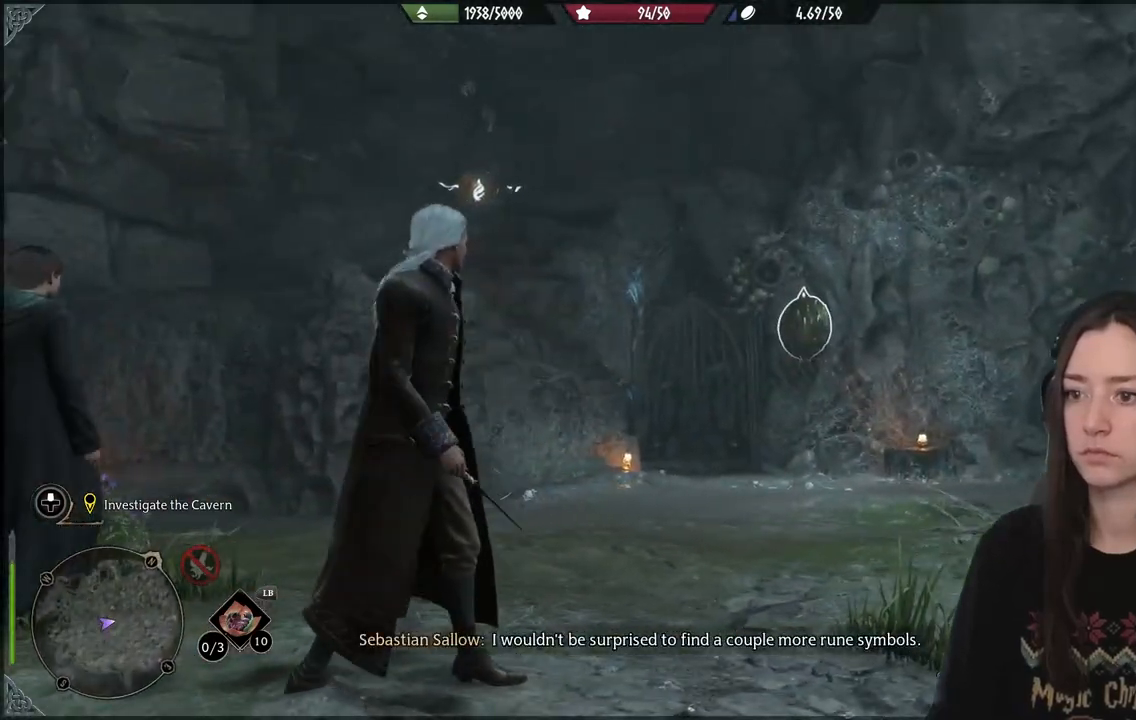
{"buttons": [], "left_stick": "right", "right_stick": "right", "events": [[367, "right_stick", "right"], [467, "left_stick", "right"]]}
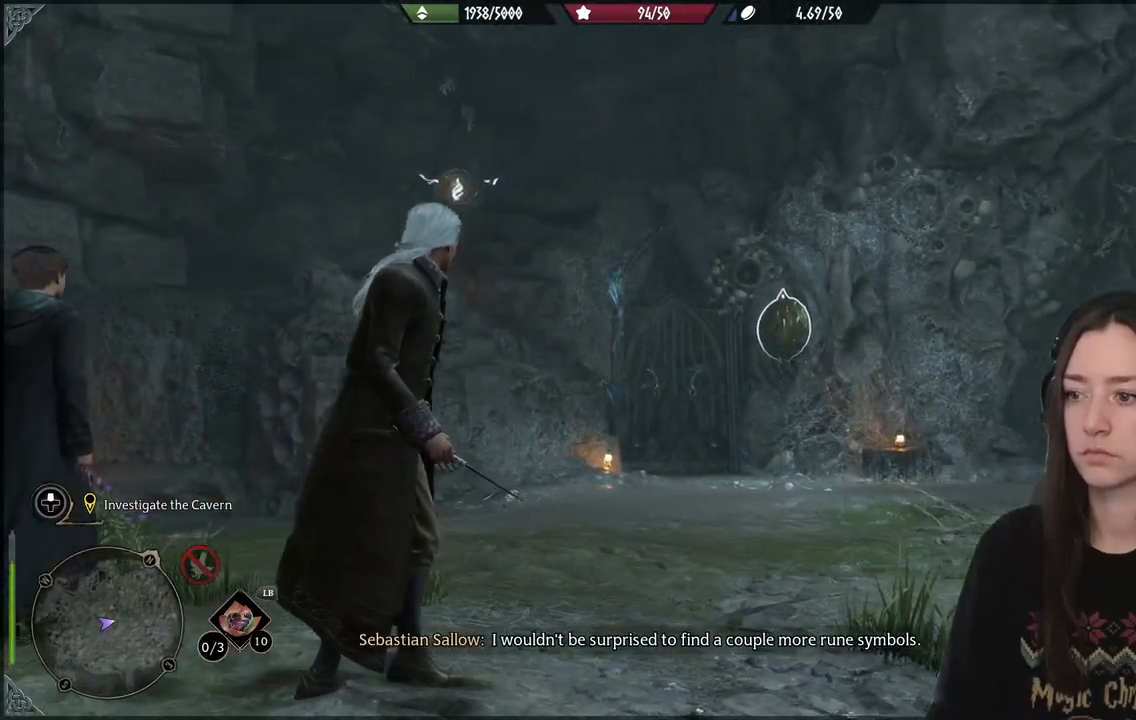
{"buttons": ["L2"], "left_stick": "center", "right_stick": "down-right", "events": [[33, "L2", "down"], [33, "left_stick", "up-right"], [50, "right_stick", "center"], [183, "left_stick", "center"], [200, "right_stick", "down-right"]]}
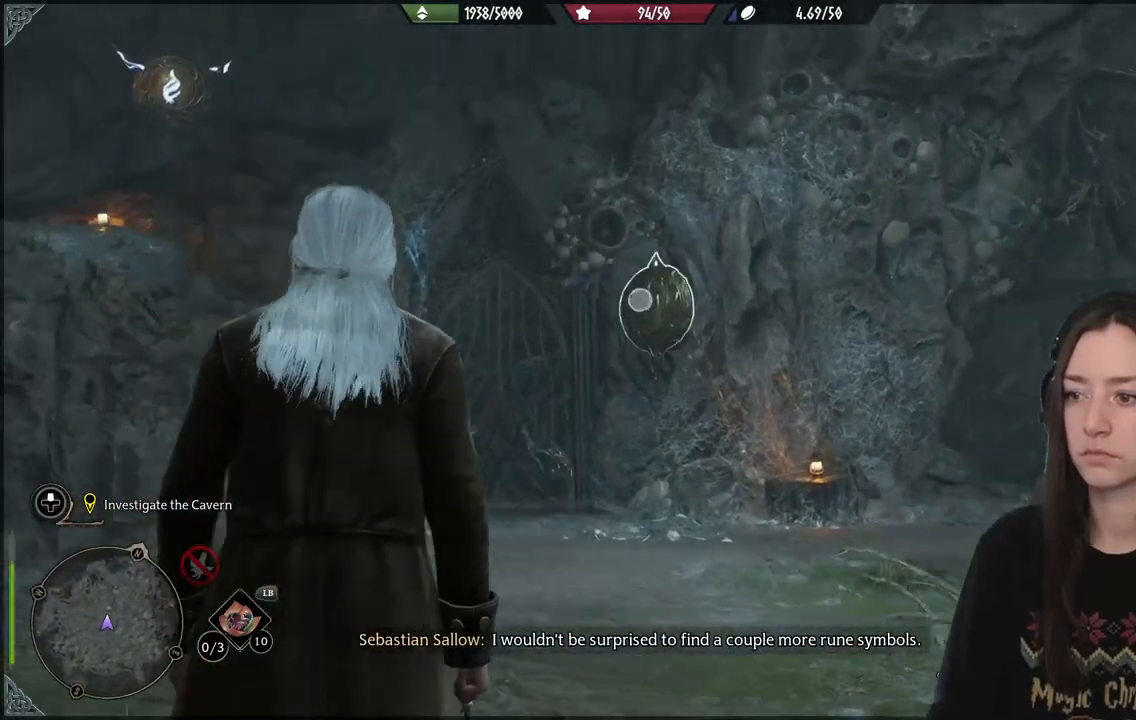
{"buttons": [], "left_stick": "center", "right_stick": "center", "events": [[50, "R2", "down"], [183, "R2", "up"], [367, "right_stick", "center"], [433, "L2", "up"]]}
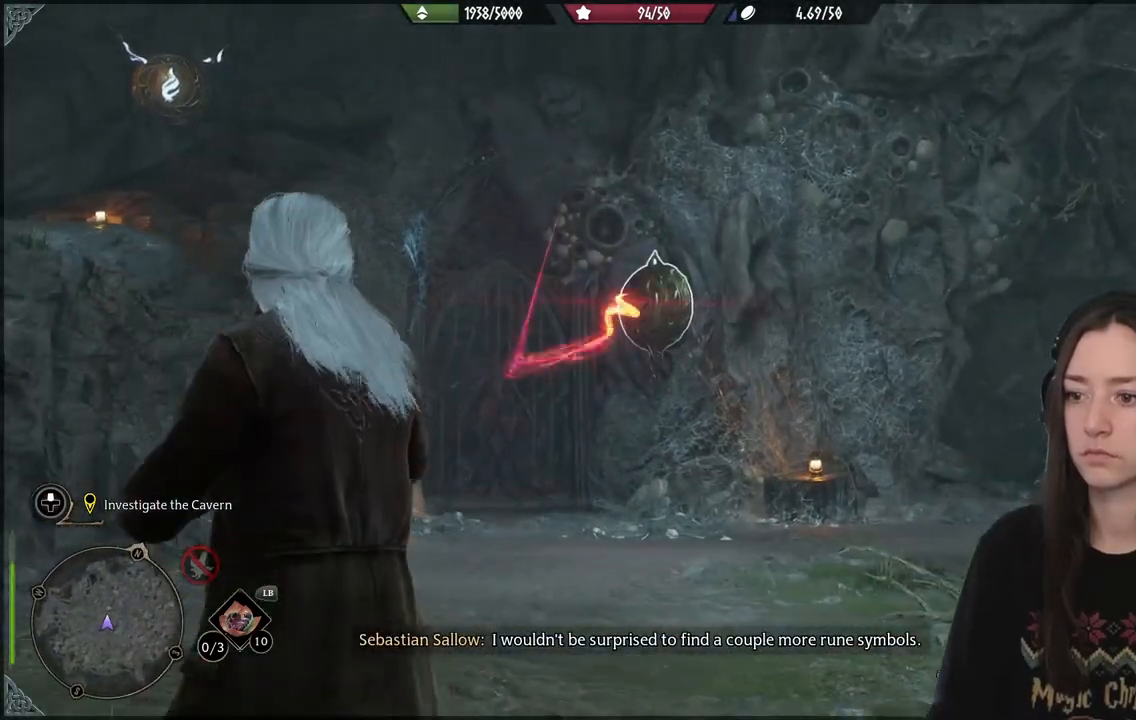
{"buttons": [], "left_stick": "center", "right_stick": "right", "events": [[217, "right_stick", "right"]]}
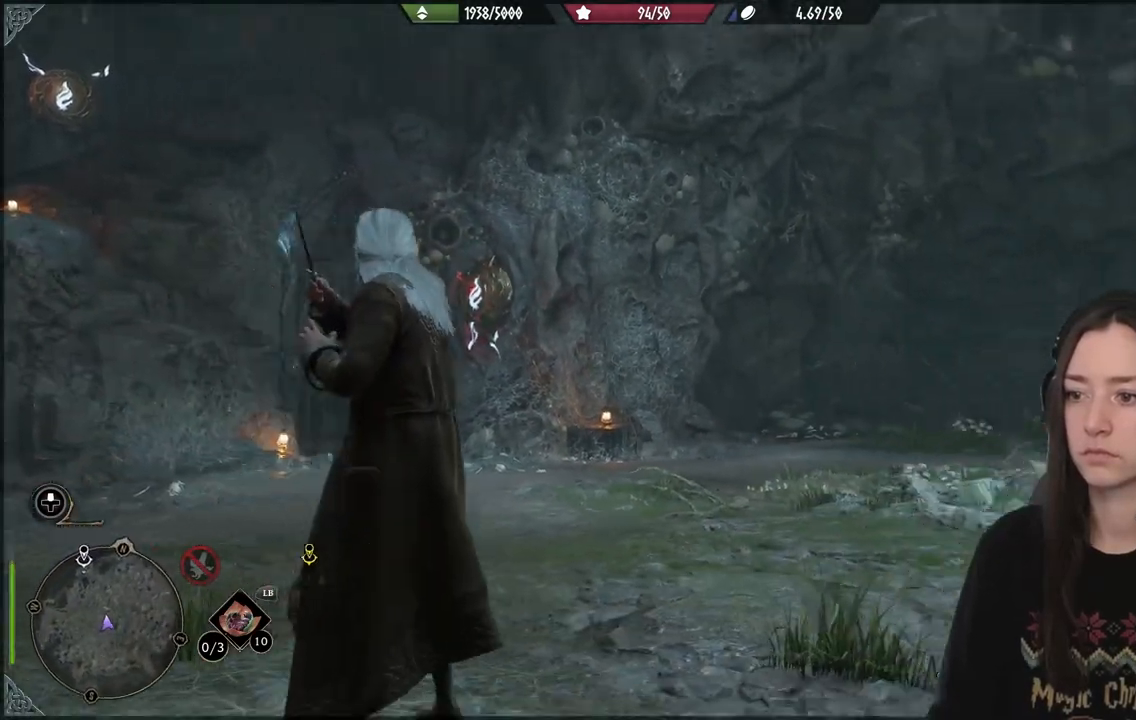
{"buttons": [], "left_stick": "center", "right_stick": "center", "events": [[450, "right_stick", "center"]]}
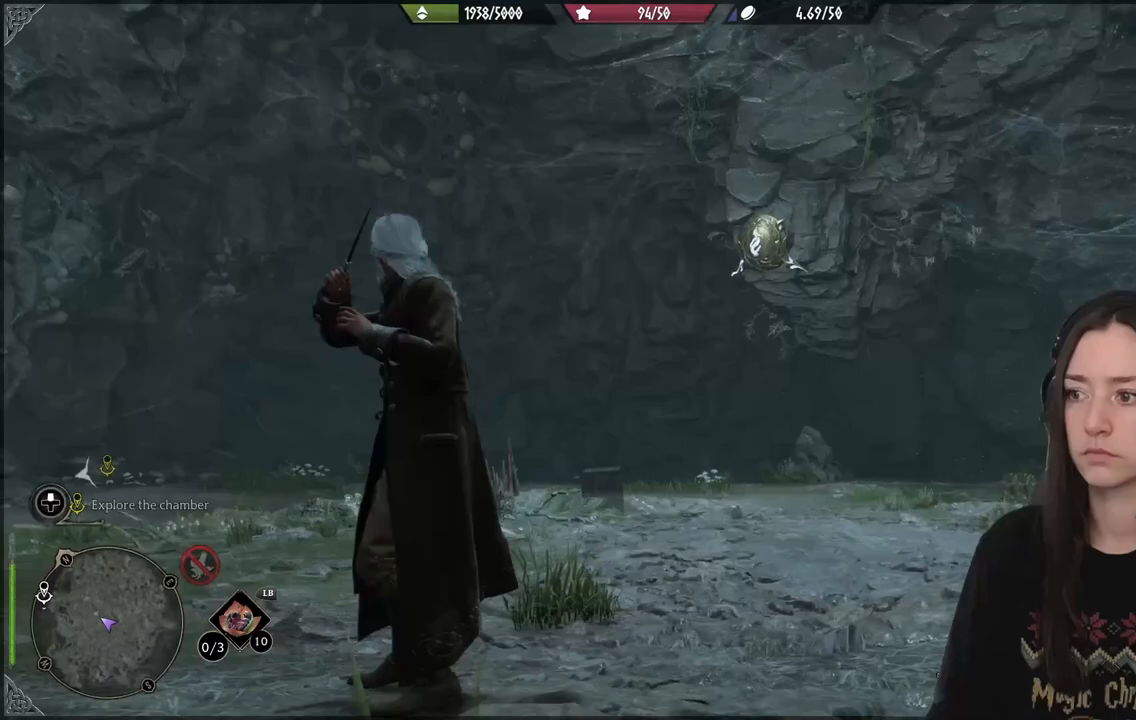
{"buttons": [], "left_stick": "center", "right_stick": "down-left", "events": [[133, "right_stick", "down-left"]]}
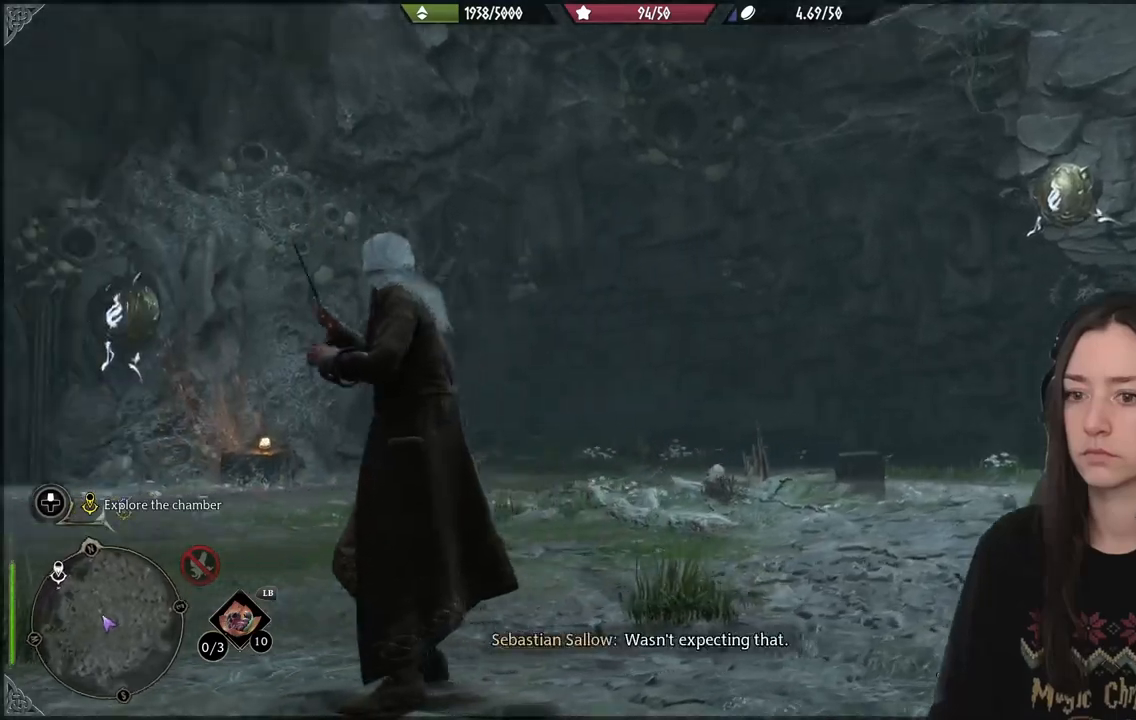
{"buttons": [], "left_stick": "center", "right_stick": "center", "events": [[283, "right_stick", "center"]]}
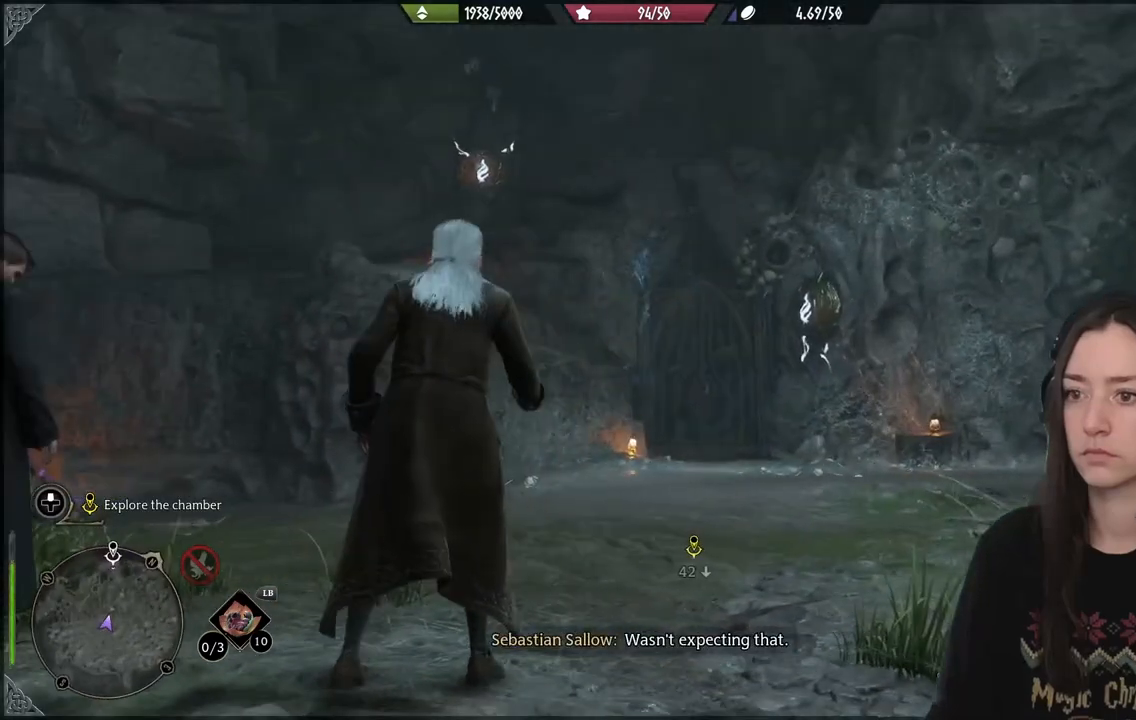
{"buttons": [], "left_stick": "center", "right_stick": "center", "events": []}
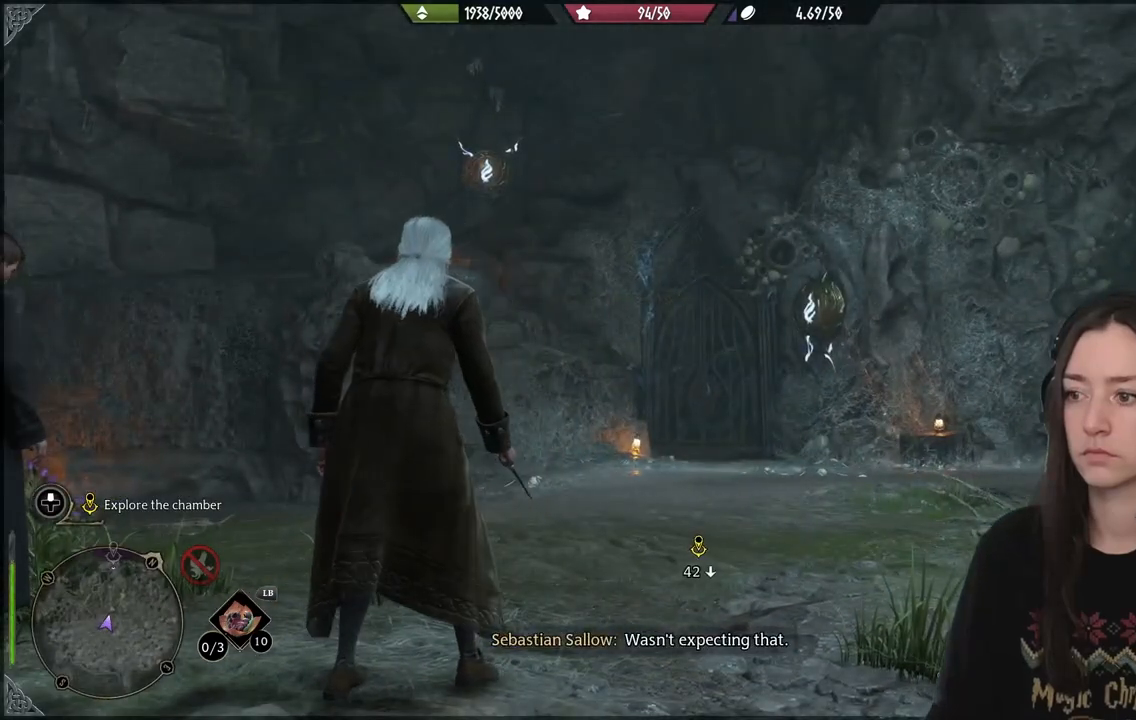
{"buttons": [], "left_stick": "up-right", "right_stick": "down-right", "events": [[133, "left_stick", "up-right"], [267, "right_stick", "down-right"]]}
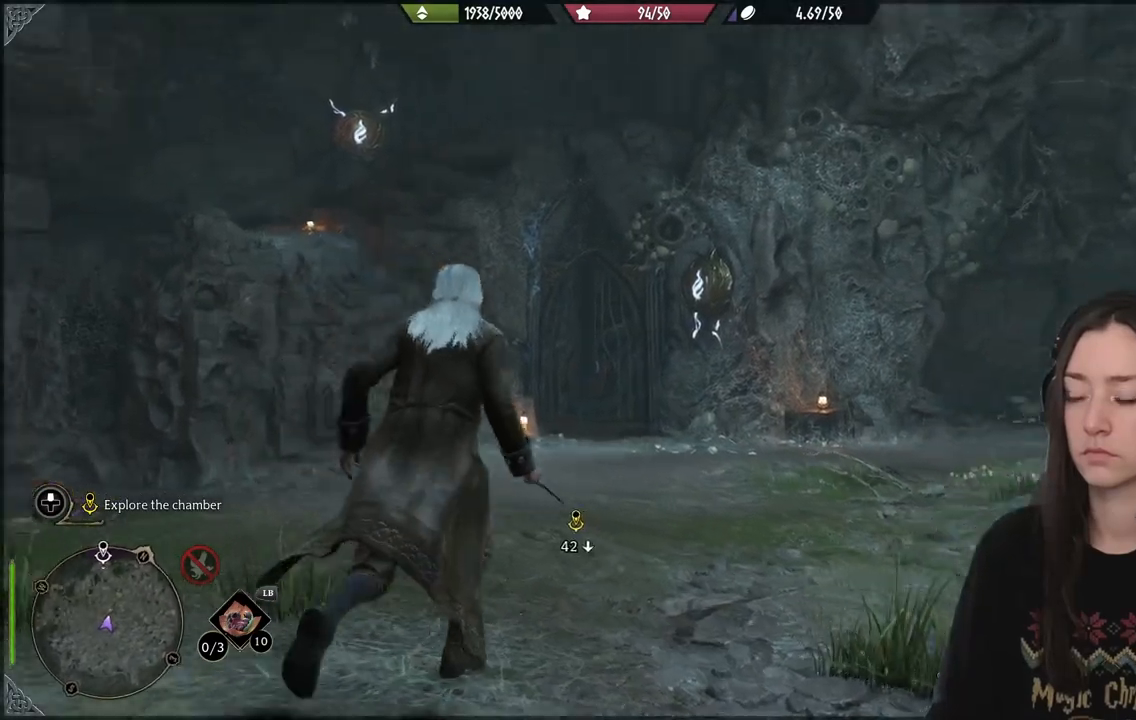
{"buttons": [], "left_stick": "up-left", "right_stick": "left", "events": [[117, "left_stick", "up"], [183, "right_stick", "down"], [283, "left_stick", "up-left"], [283, "right_stick", "center"], [483, "right_stick", "left"]]}
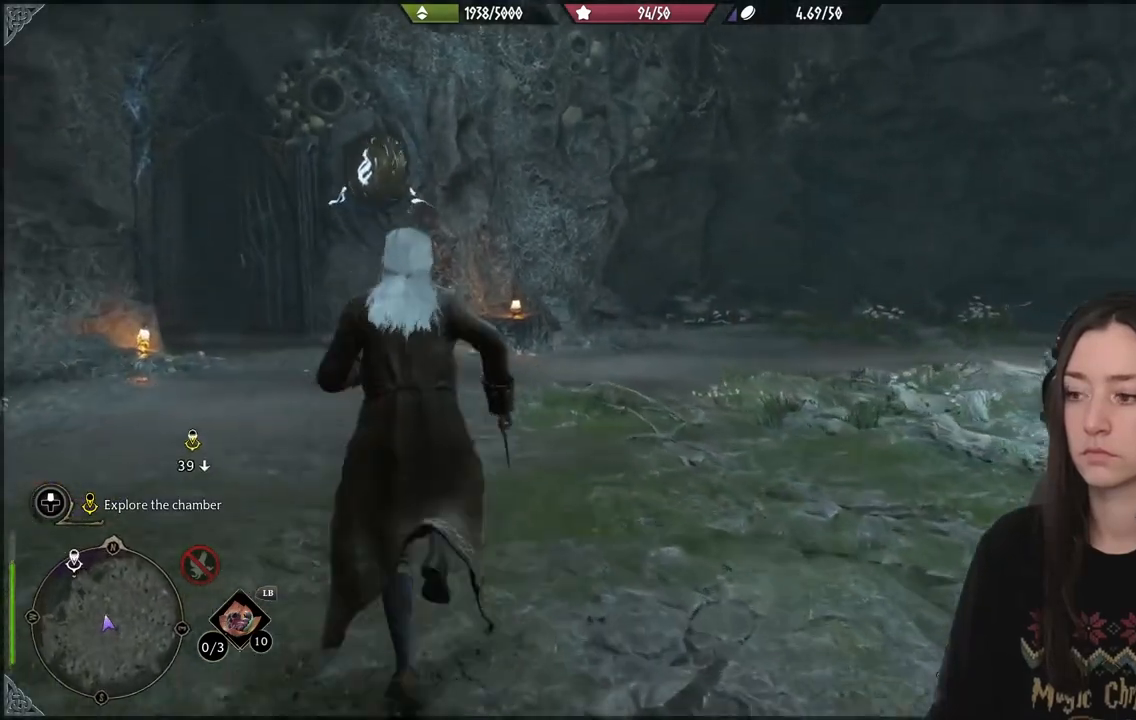
{"buttons": ["B"], "left_stick": "up-left", "right_stick": "center", "events": [[217, "right_stick", "center"], [317, "B", "down"]]}
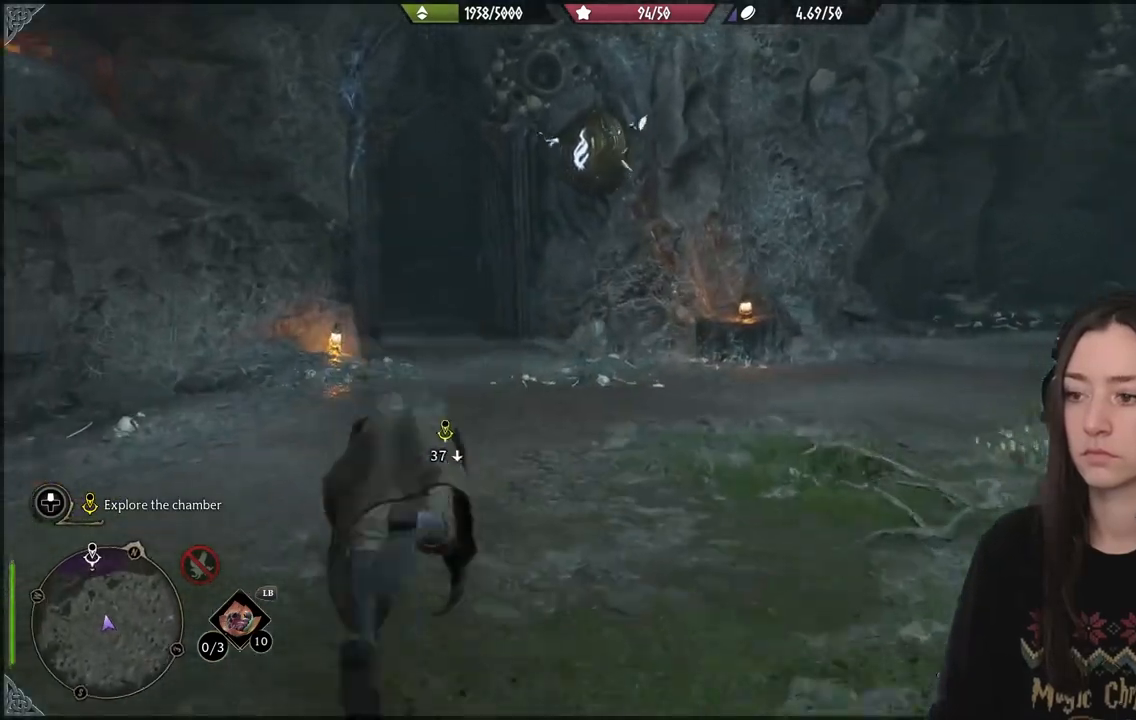
{"buttons": [], "left_stick": "up-left", "right_stick": "center", "events": [[150, "B", "up"]]}
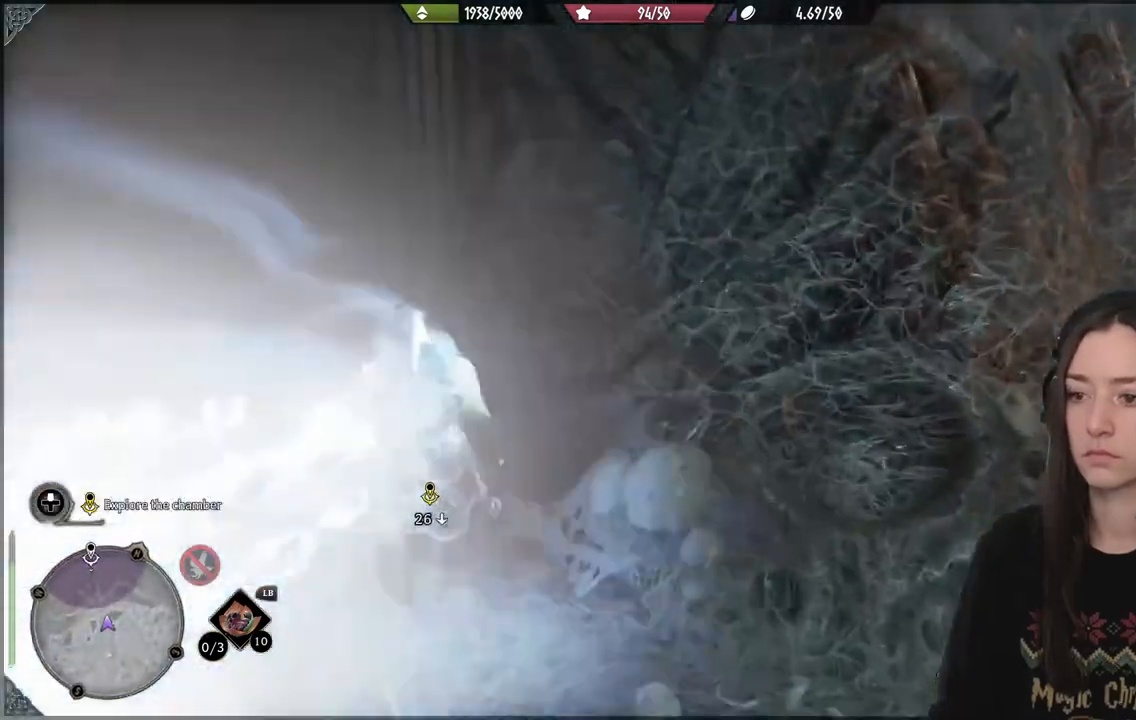
{"buttons": [], "left_stick": "up-left", "right_stick": "center", "events": [[67, "right_stick", "down-left"], [133, "right_stick", "center"]]}
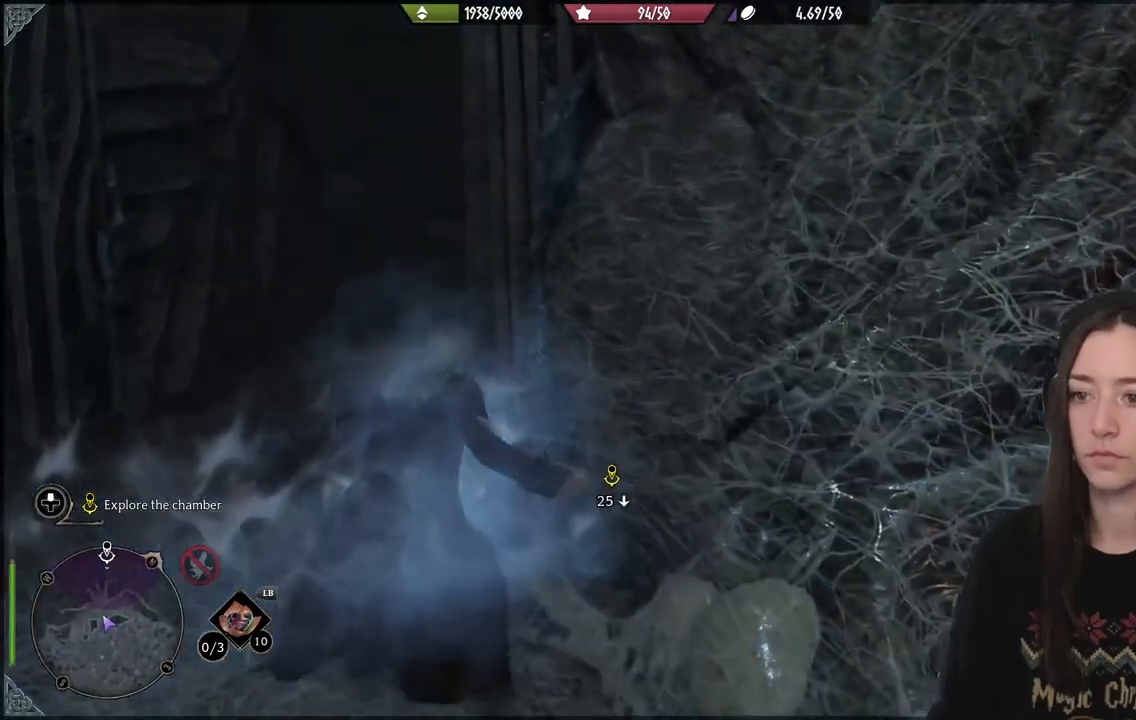
{"buttons": [], "left_stick": "up-left", "right_stick": "right", "events": [[500, "right_stick", "right"]]}
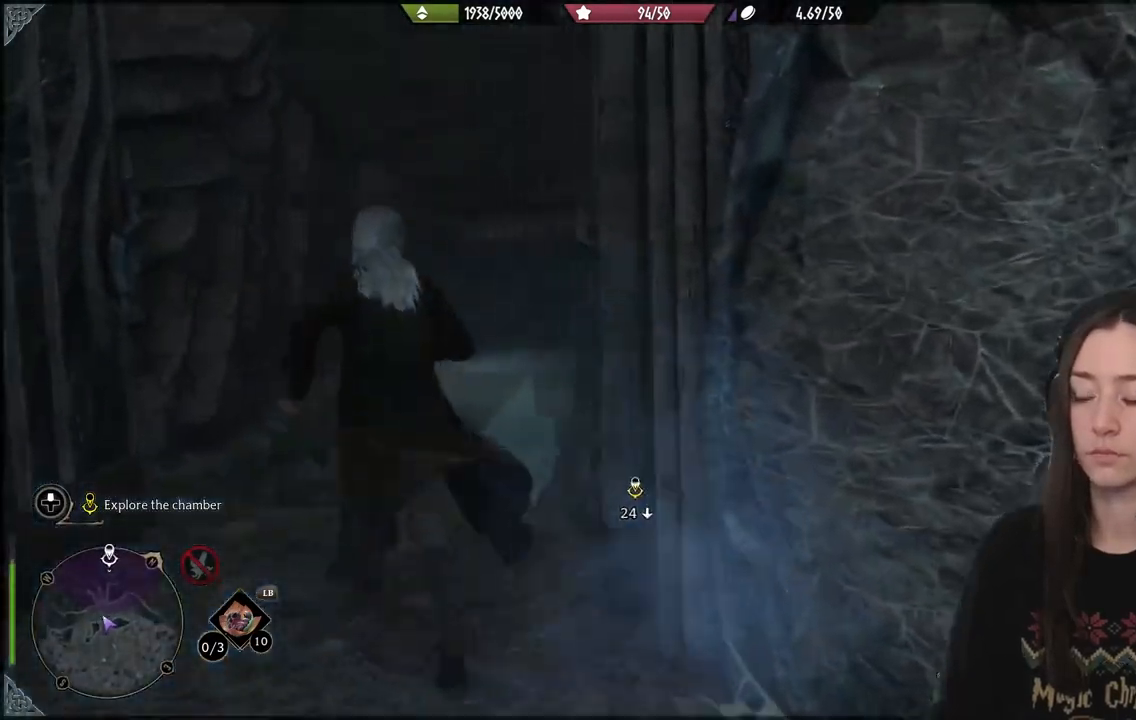
{"buttons": [], "left_stick": "up-left", "right_stick": "down", "events": [[150, "right_stick", "down-right"], [450, "right_stick", "down"]]}
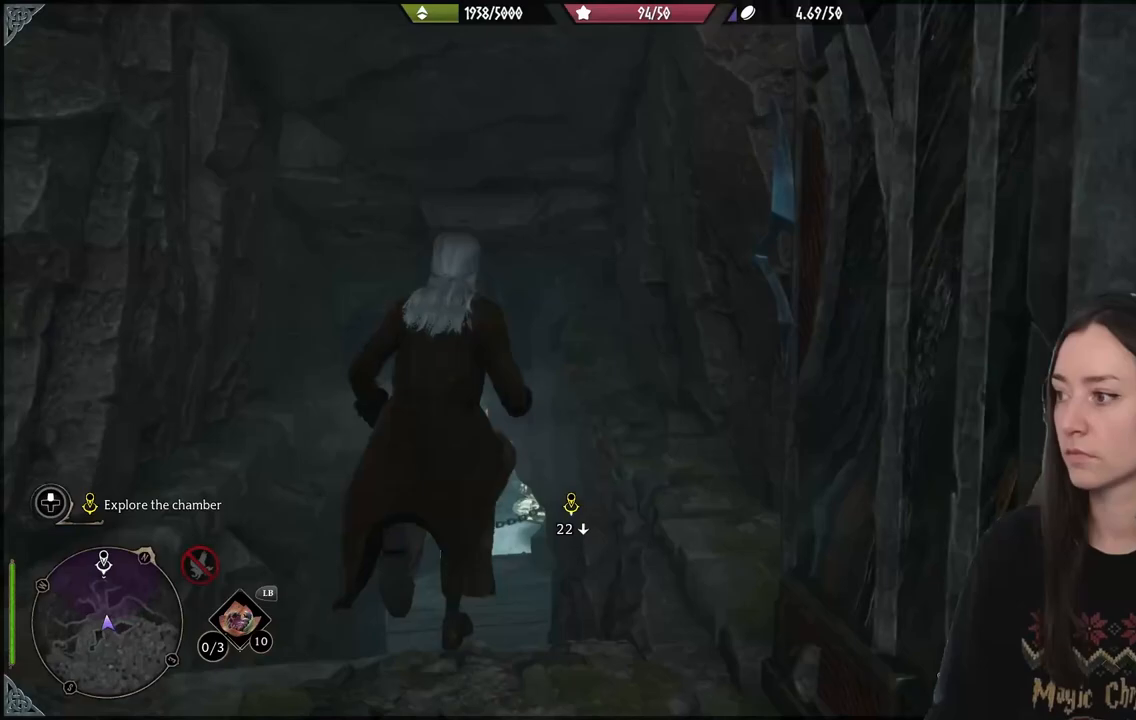
{"buttons": [], "left_stick": "up-left", "right_stick": "center", "events": [[150, "right_stick", "center"]]}
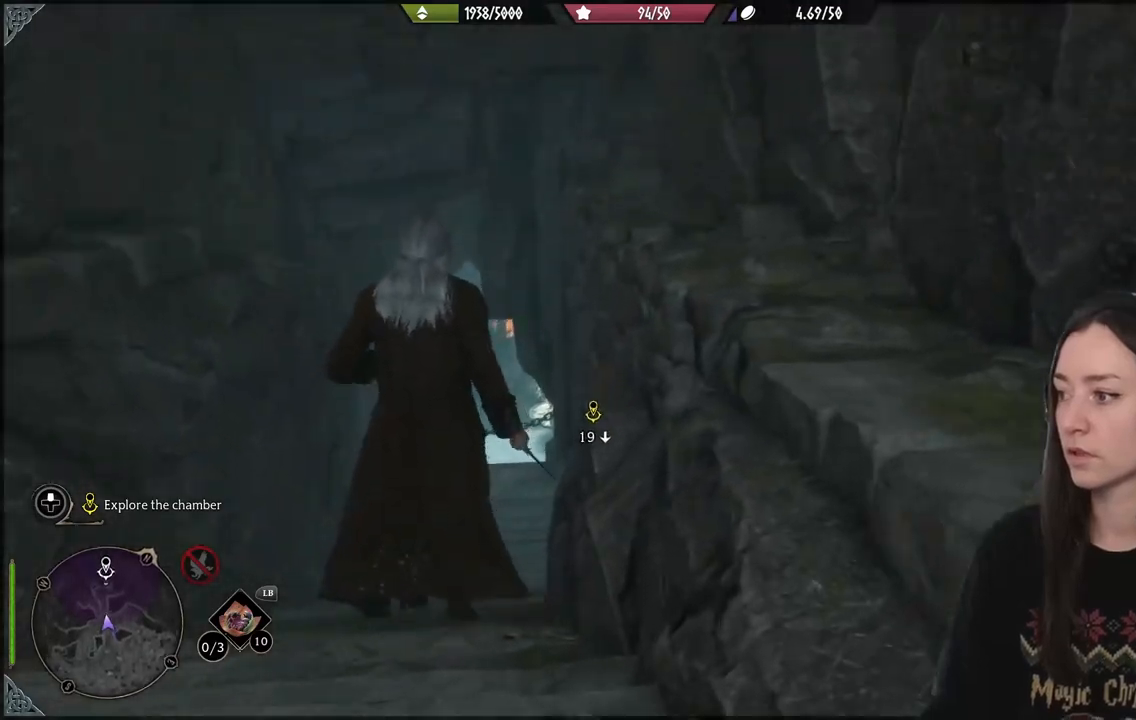
{"buttons": [], "left_stick": "center", "right_stick": "center", "events": [[317, "left_stick", "center"]]}